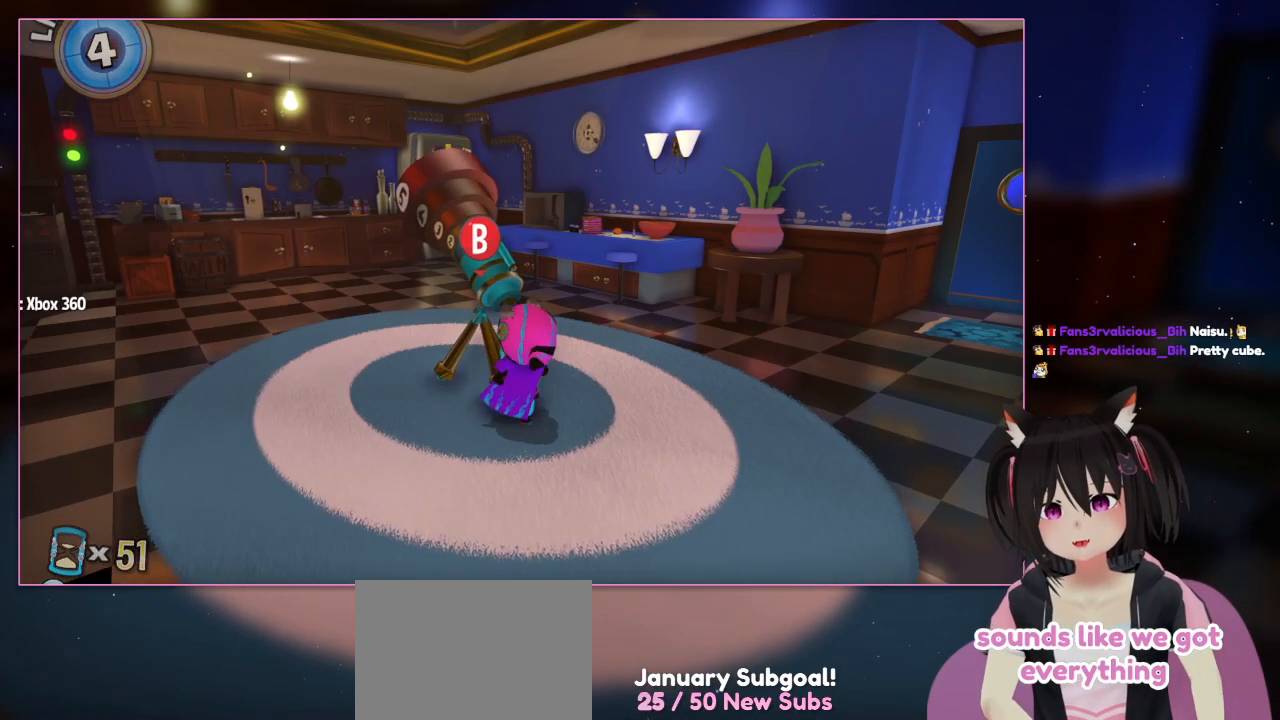
Gameplay with a controller (Nintendo layout); each line is a JSON object with the inputs held at the frame after it. "events" lists button and stick changes between this image and that frame as [ms after this image, input, new state], when the widget could be followed in between. Not read: L1 L3 R3.
{"buttons": [], "left_stick": "down-left", "right_stick": "center", "events": [[67, "left_stick", "up-right"], [267, "left_stick", "down-left"]]}
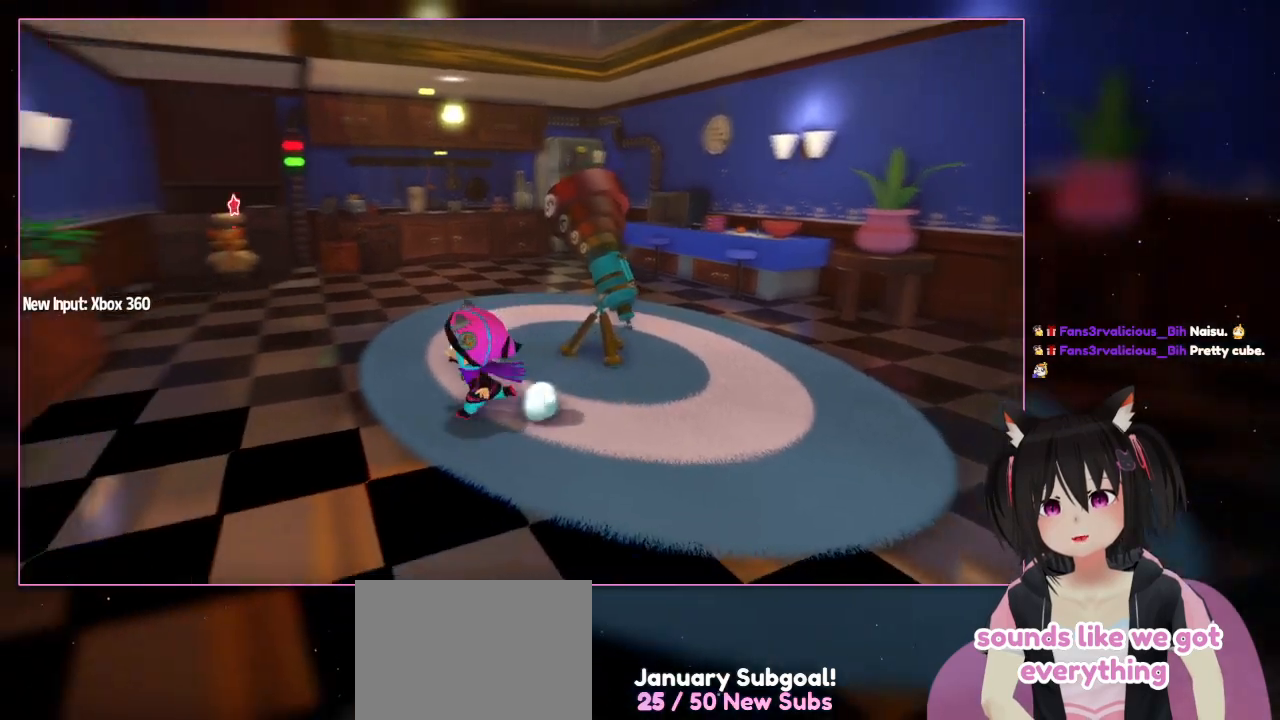
{"buttons": [], "left_stick": "up-left", "right_stick": "down-left", "events": [[367, "left_stick", "up-left"], [367, "right_stick", "down-left"]]}
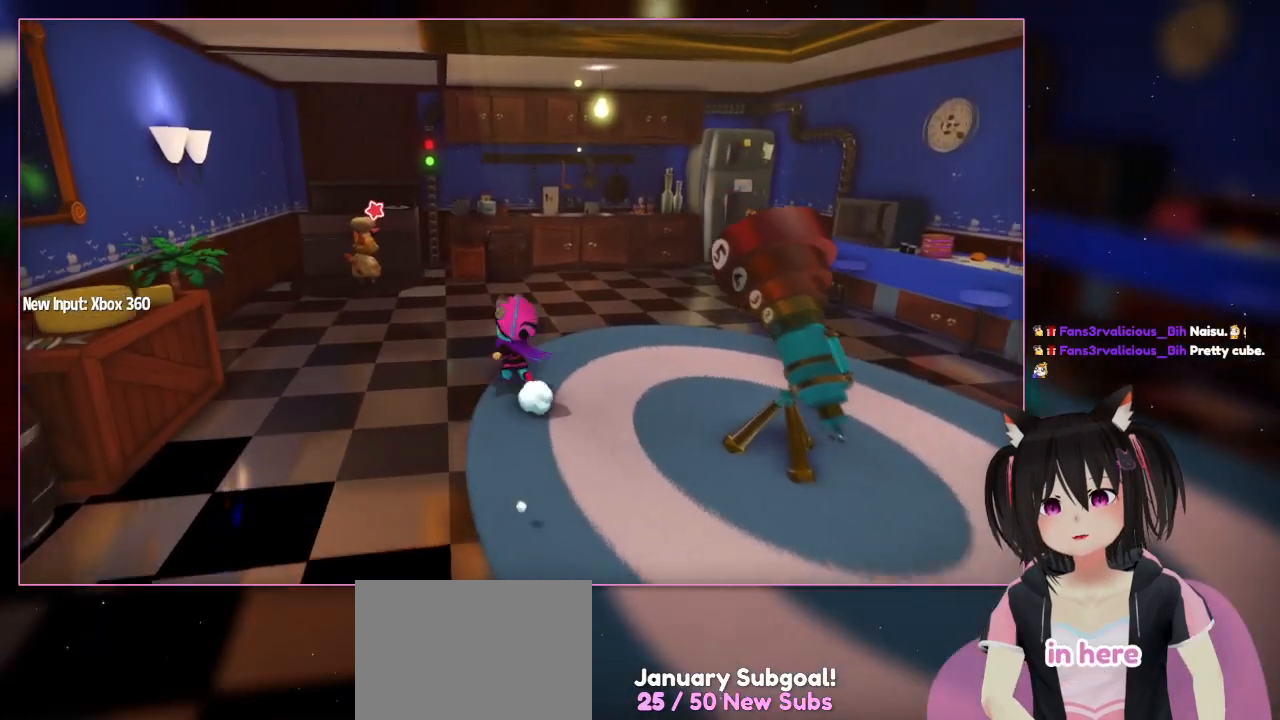
{"buttons": [], "left_stick": "up", "right_stick": "center", "events": [[67, "left_stick", "up"], [67, "right_stick", "center"]]}
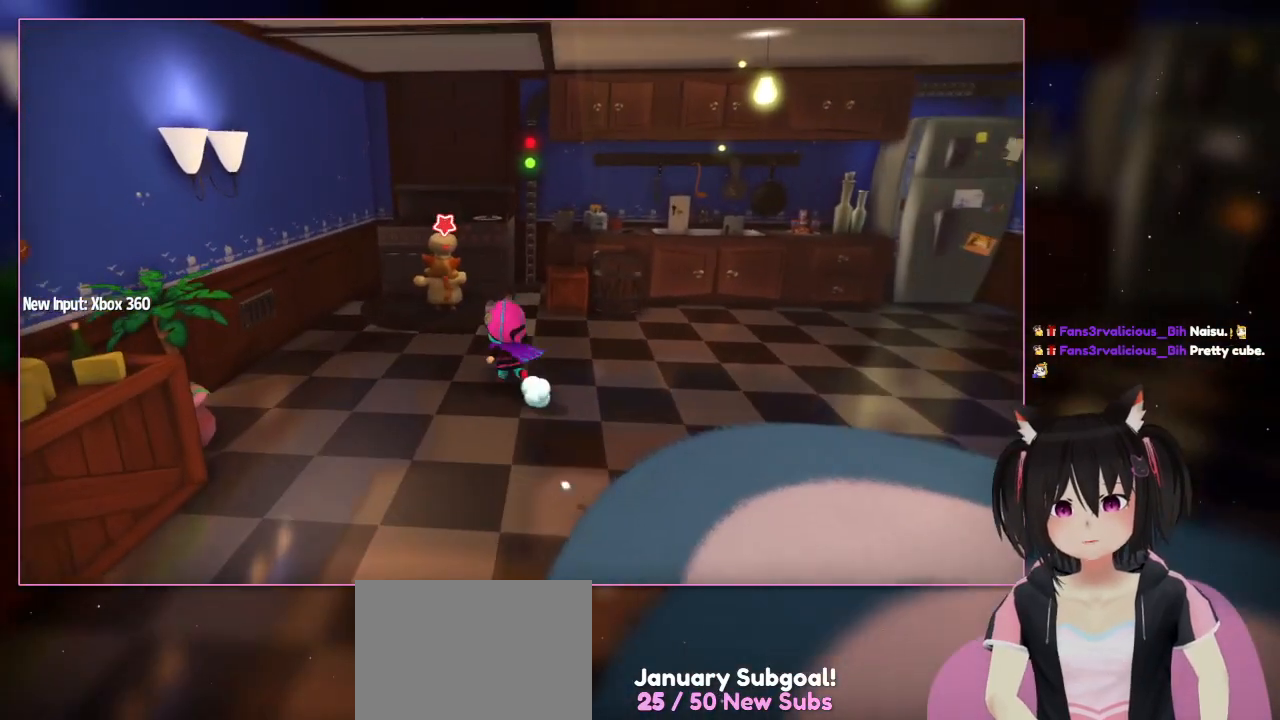
{"buttons": [], "left_stick": "up-left", "right_stick": "down-left", "events": [[167, "left_stick", "up-left"], [167, "right_stick", "down-left"]]}
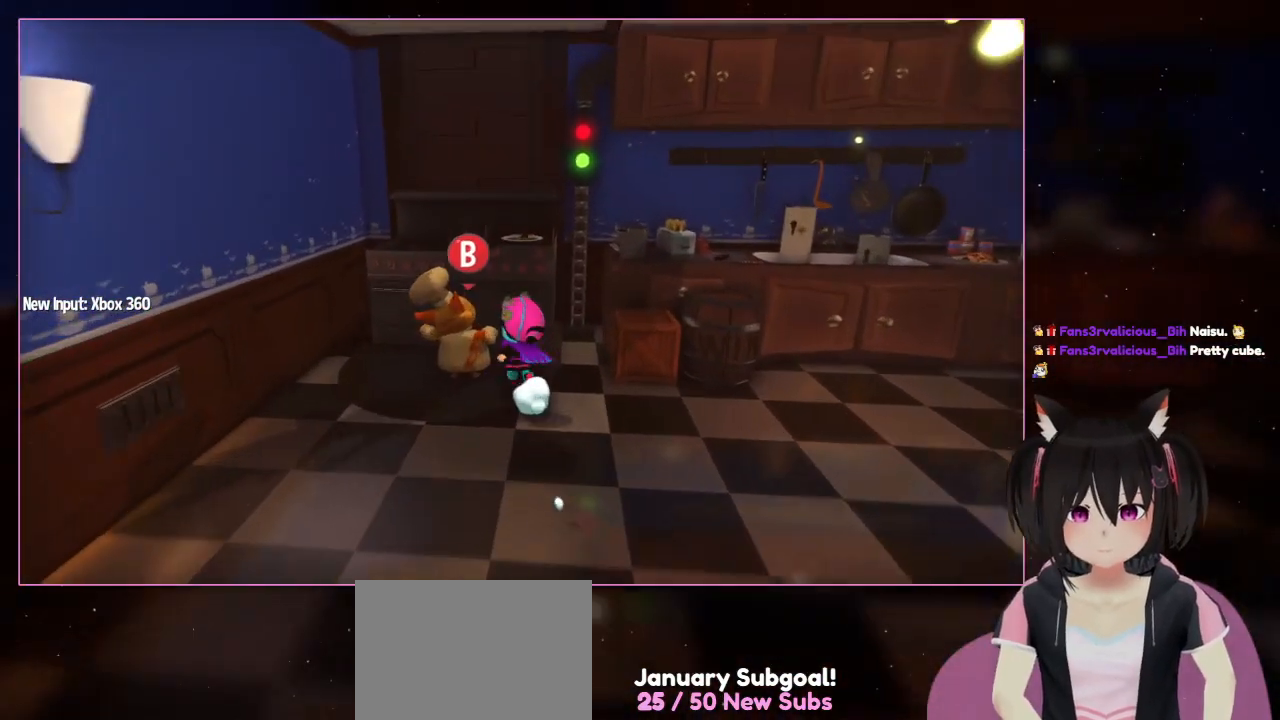
{"buttons": [], "left_stick": "up", "right_stick": "center", "events": [[67, "right_stick", "center"], [267, "left_stick", "up"]]}
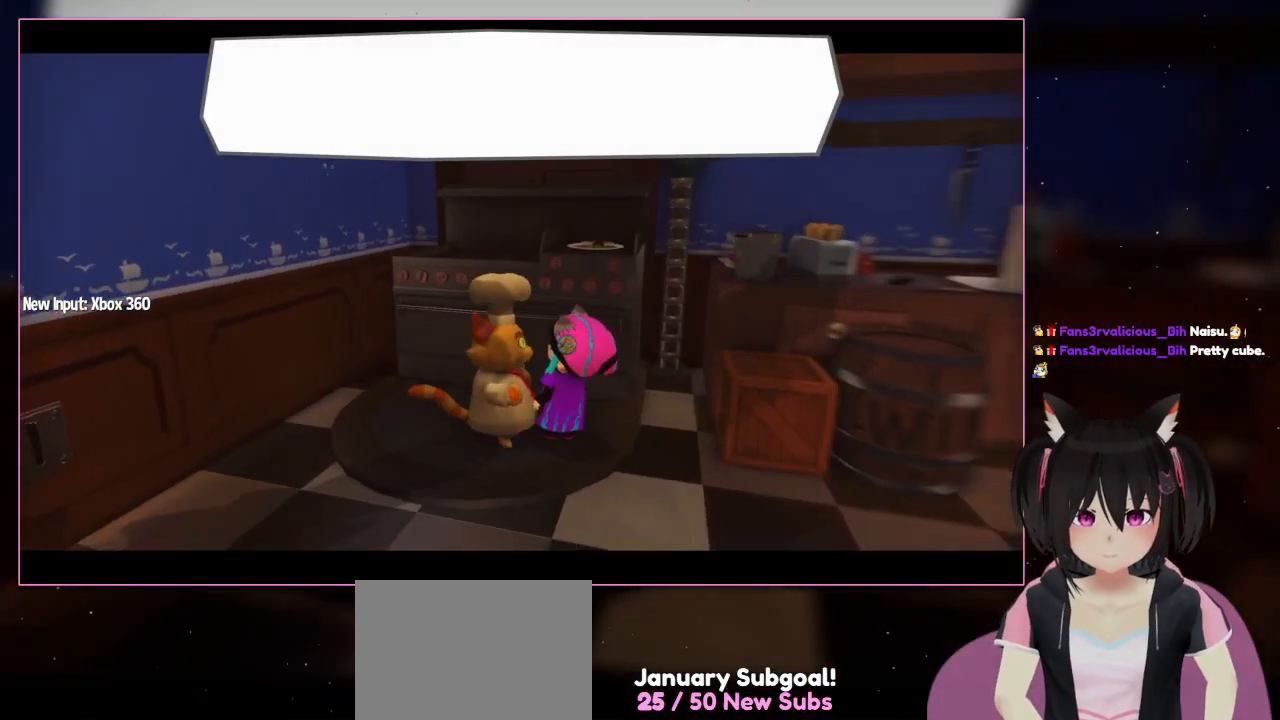
{"buttons": ["B"], "left_stick": "center", "right_stick": "center", "events": [[167, "left_stick", "center"], [367, "B", "down"]]}
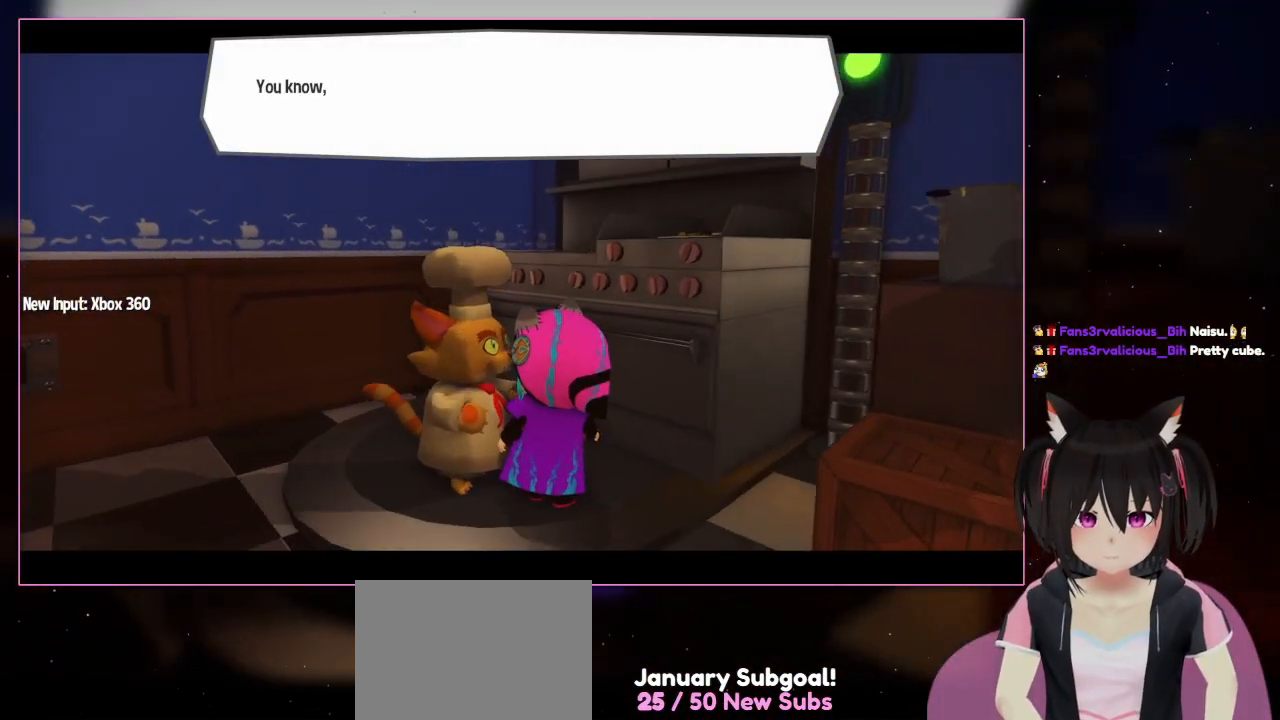
{"buttons": [], "left_stick": "center", "right_stick": "center", "events": [[67, "B", "up"]]}
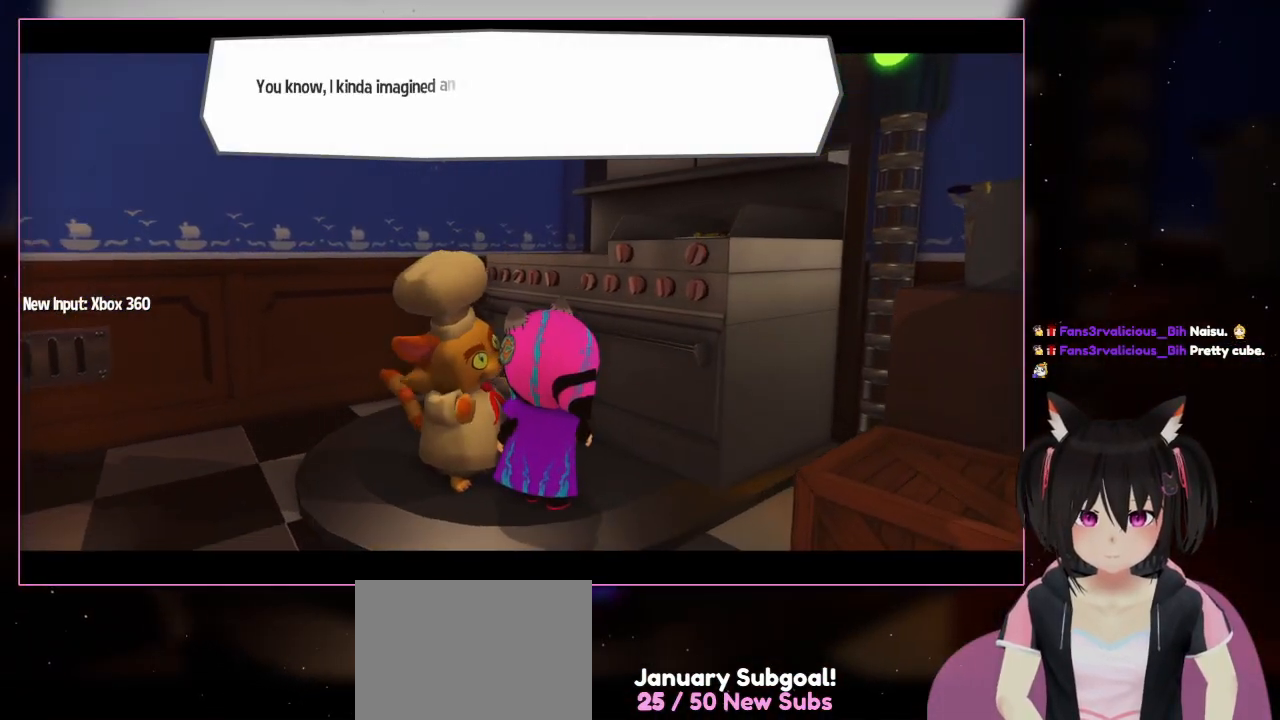
{"buttons": [], "left_stick": "center", "right_stick": "center", "events": []}
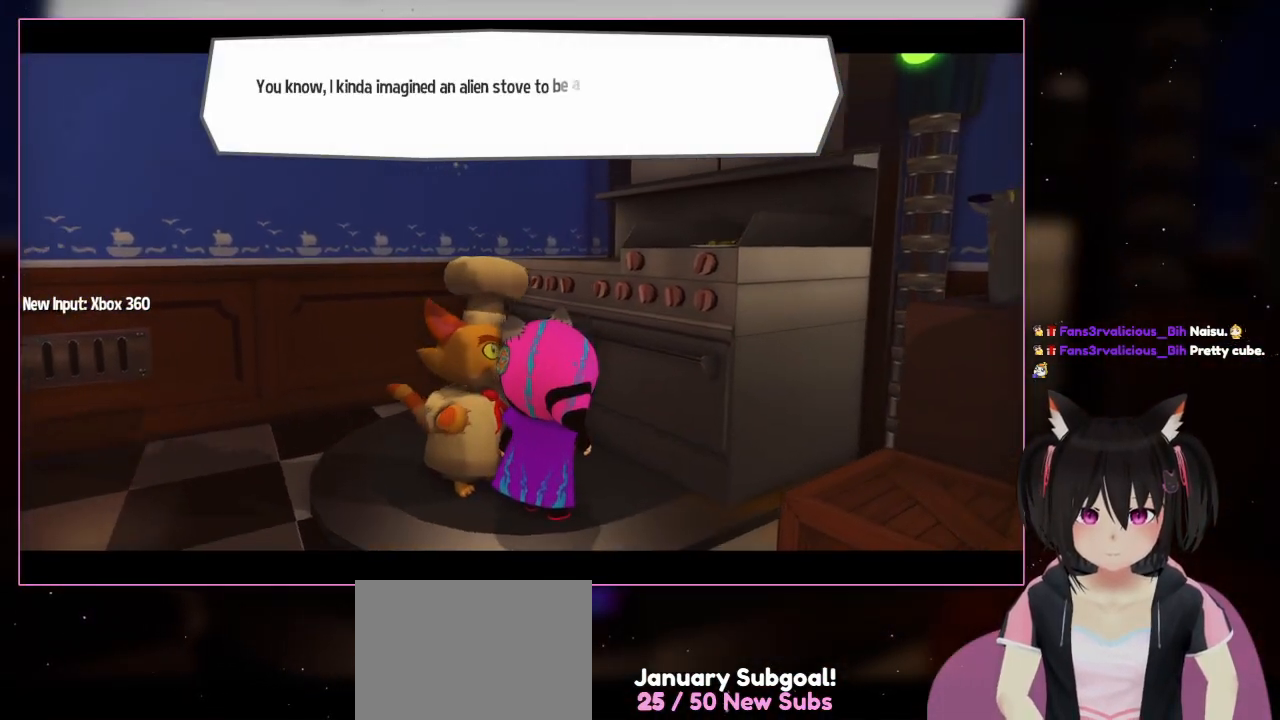
{"buttons": [], "left_stick": "center", "right_stick": "center", "events": []}
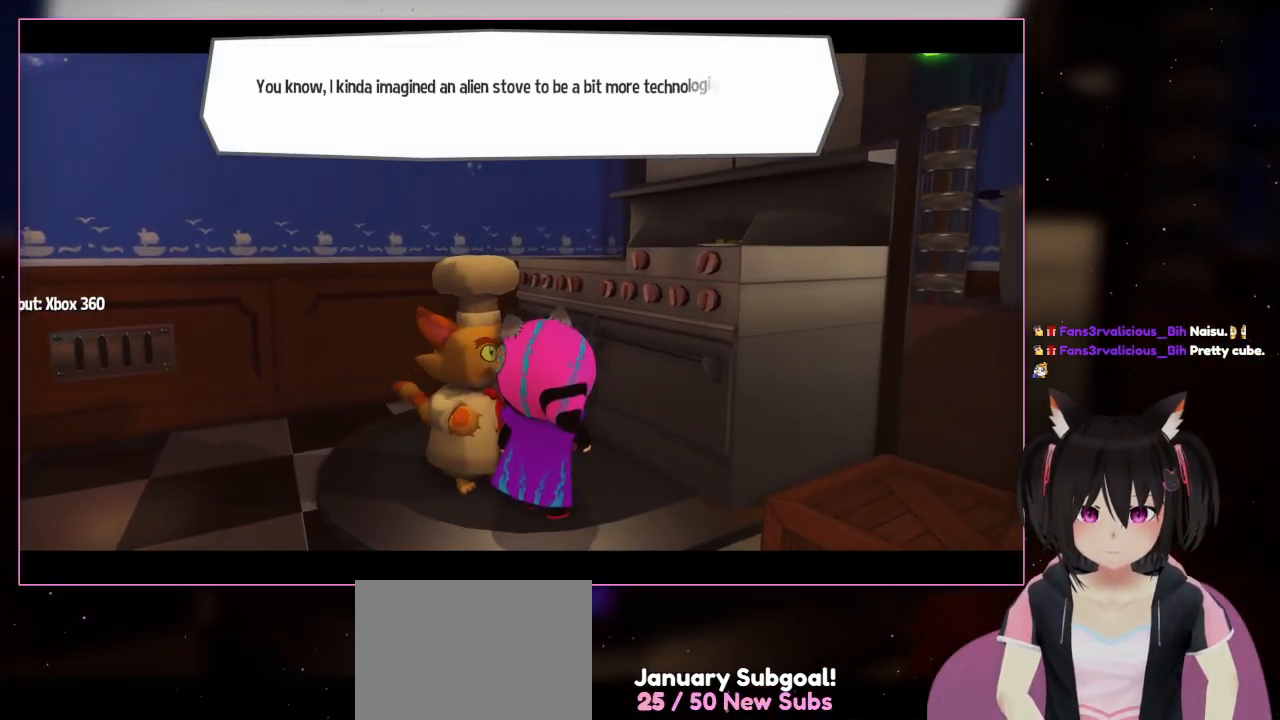
{"buttons": [], "left_stick": "center", "right_stick": "center", "events": []}
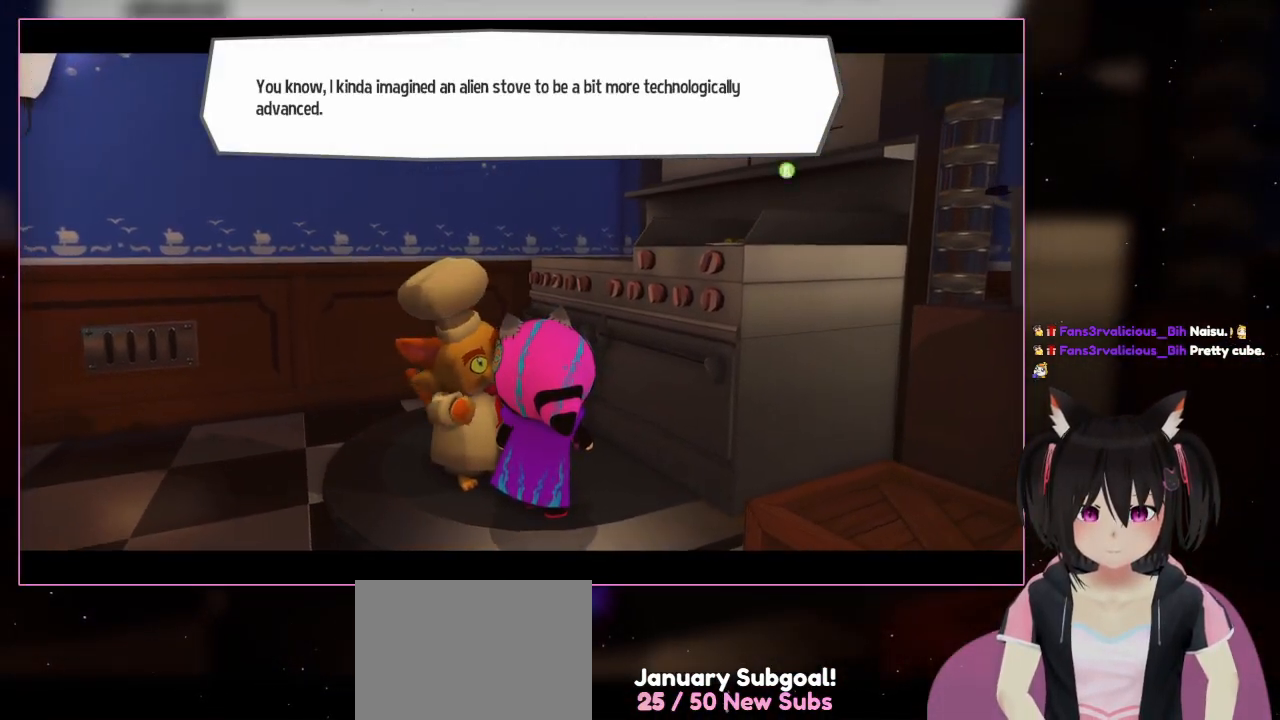
{"buttons": [], "left_stick": "center", "right_stick": "center", "events": [[100, "left_stick", "down"], [500, "left_stick", "center"]]}
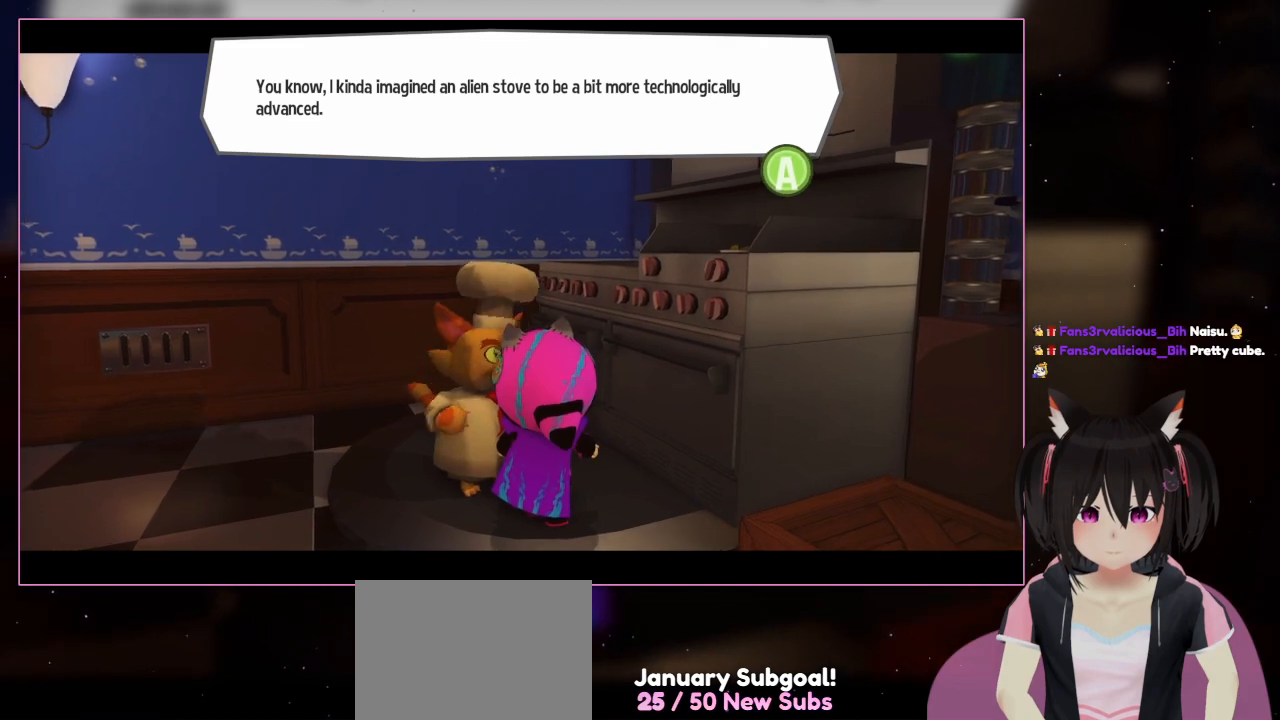
{"buttons": [], "left_stick": "center", "right_stick": "center", "events": []}
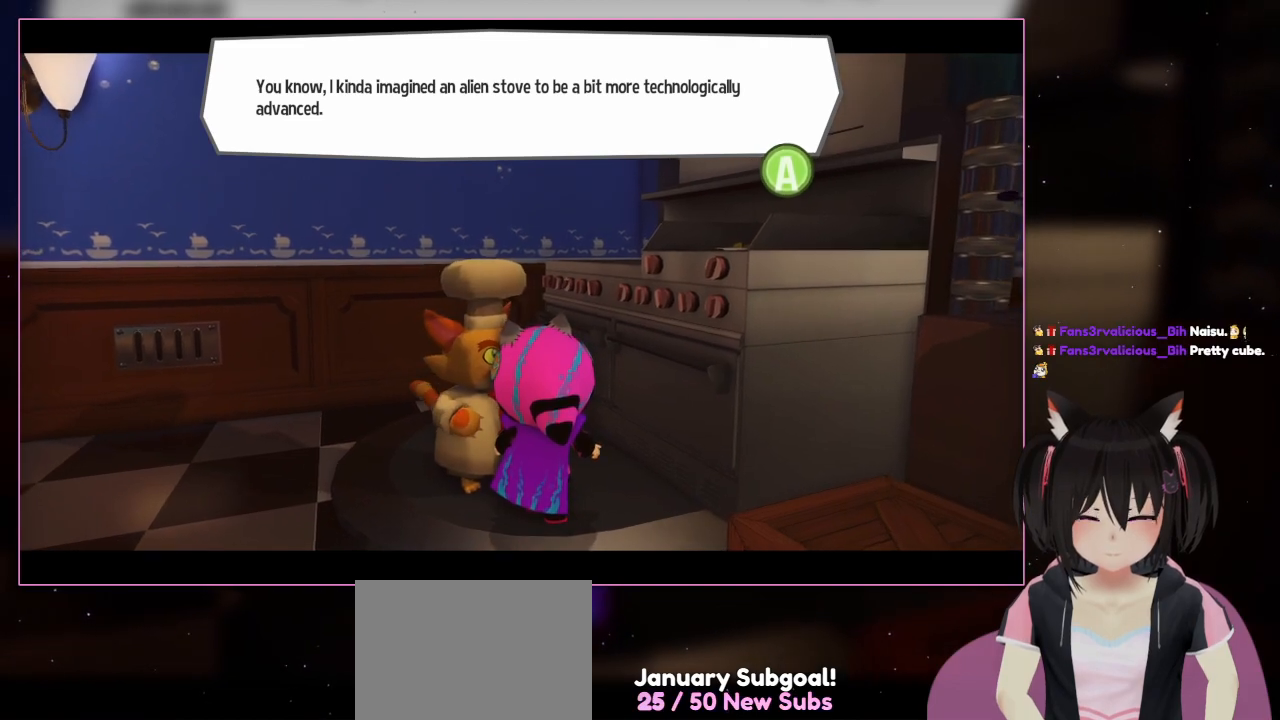
{"buttons": [], "left_stick": "center", "right_stick": "center", "events": []}
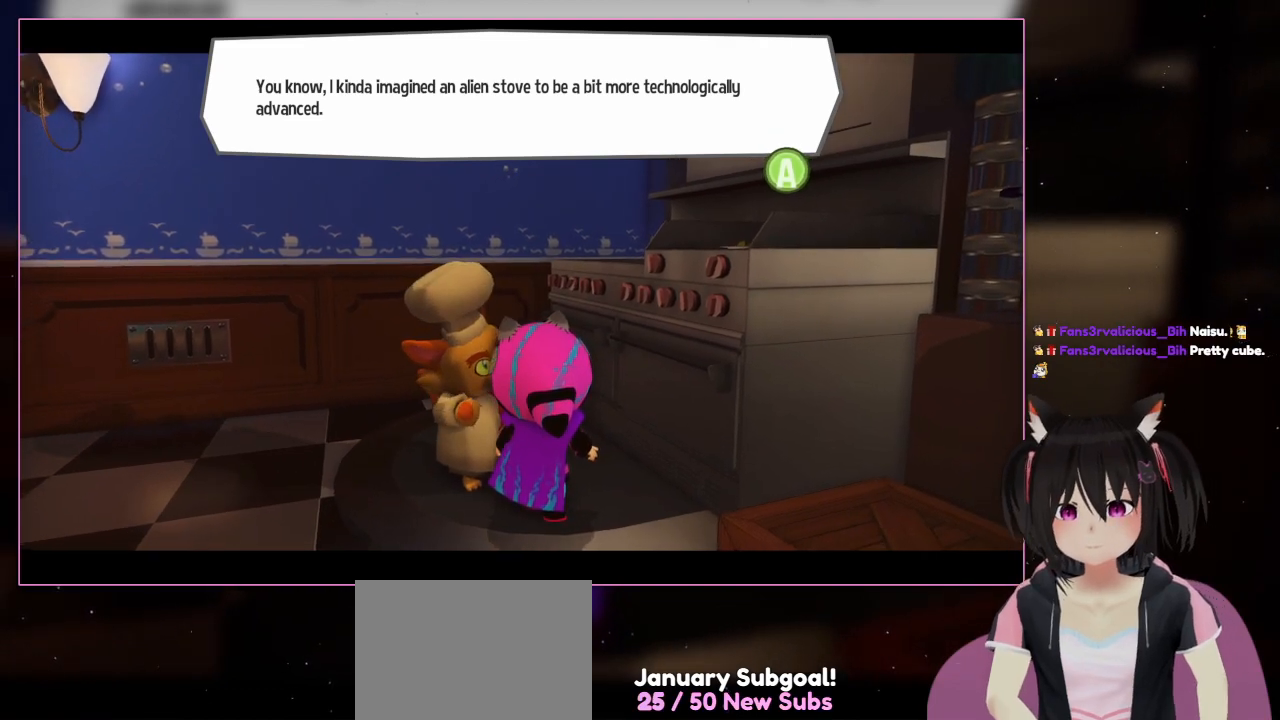
{"buttons": [], "left_stick": "center", "right_stick": "center", "events": []}
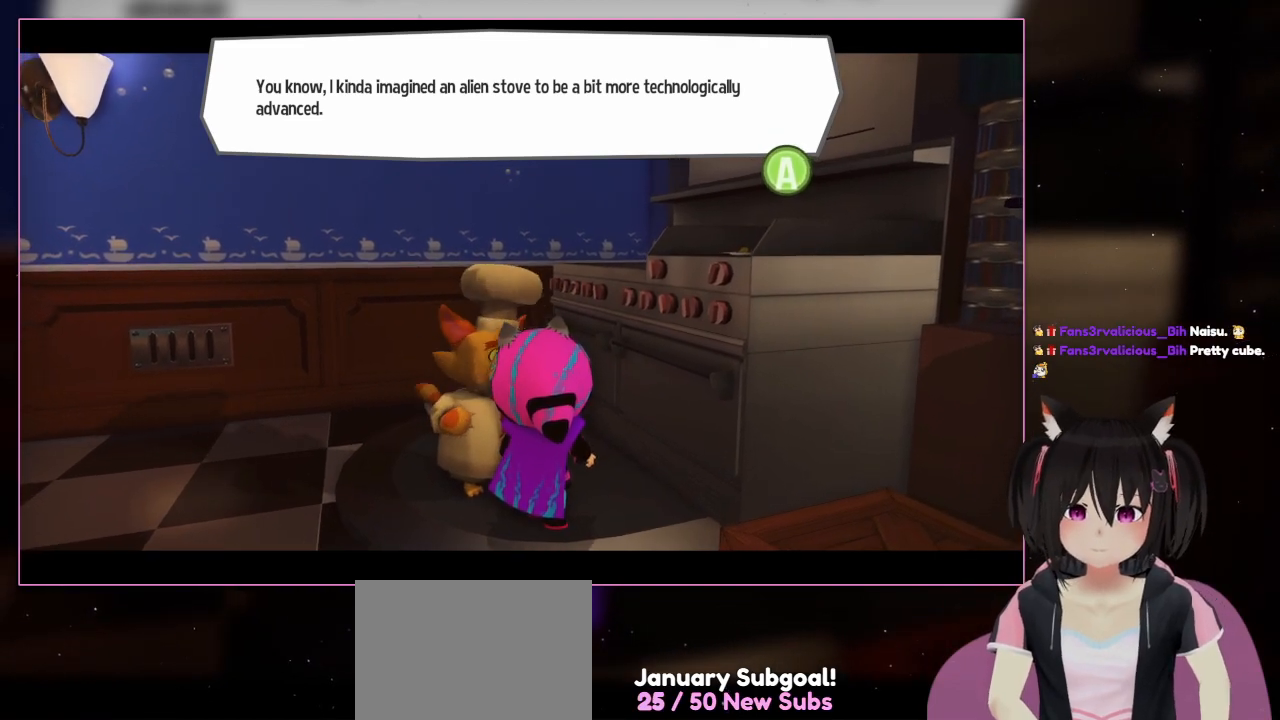
{"buttons": [], "left_stick": "center", "right_stick": "center", "events": []}
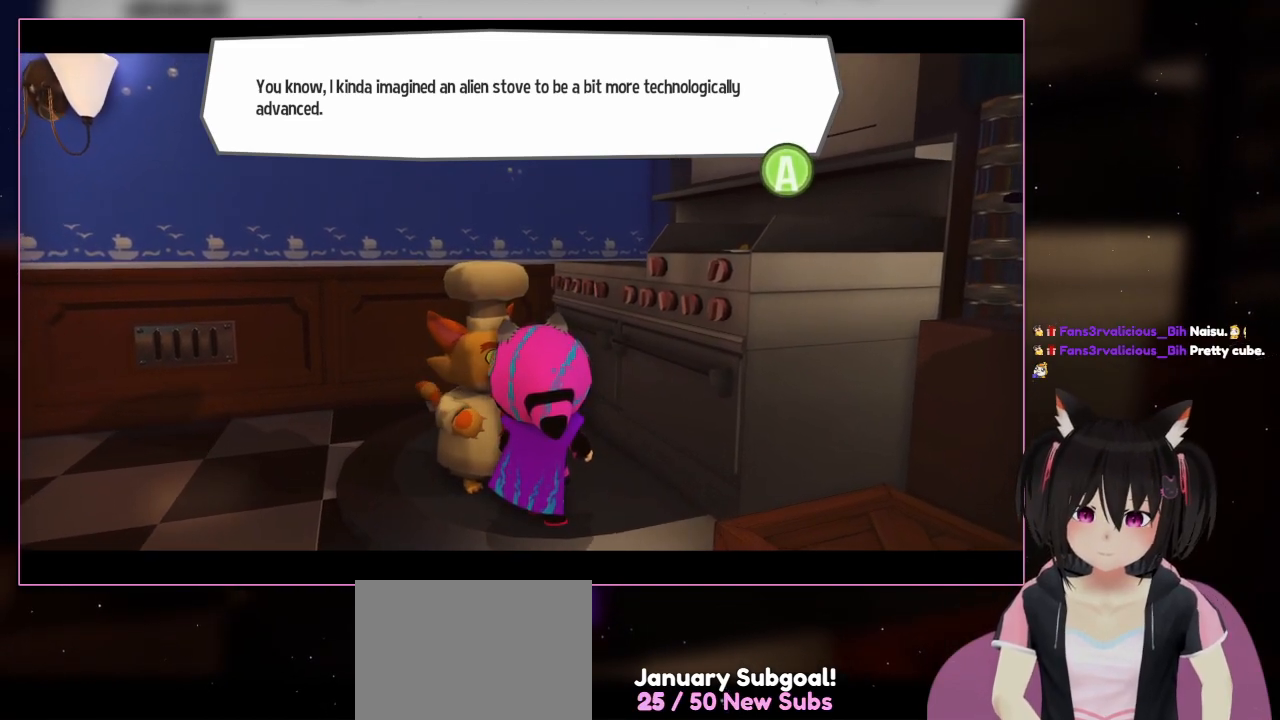
{"buttons": [], "left_stick": "center", "right_stick": "center", "events": []}
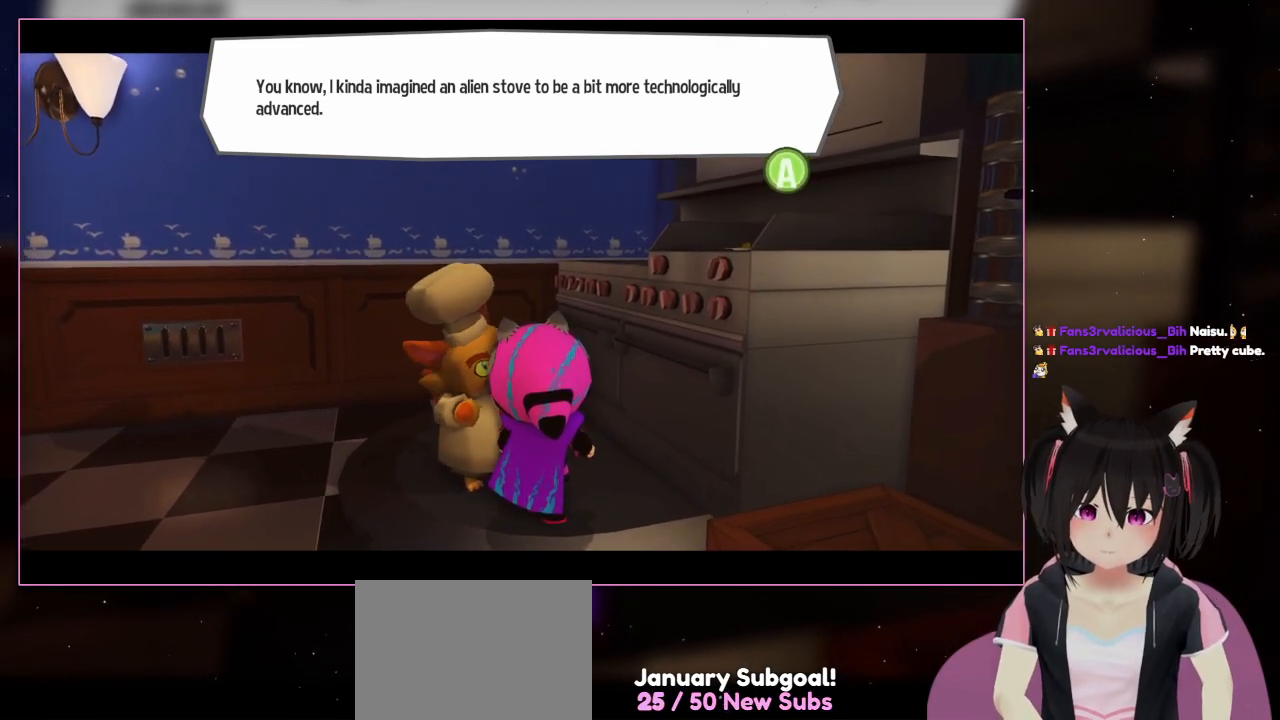
{"buttons": [], "left_stick": "center", "right_stick": "center", "events": []}
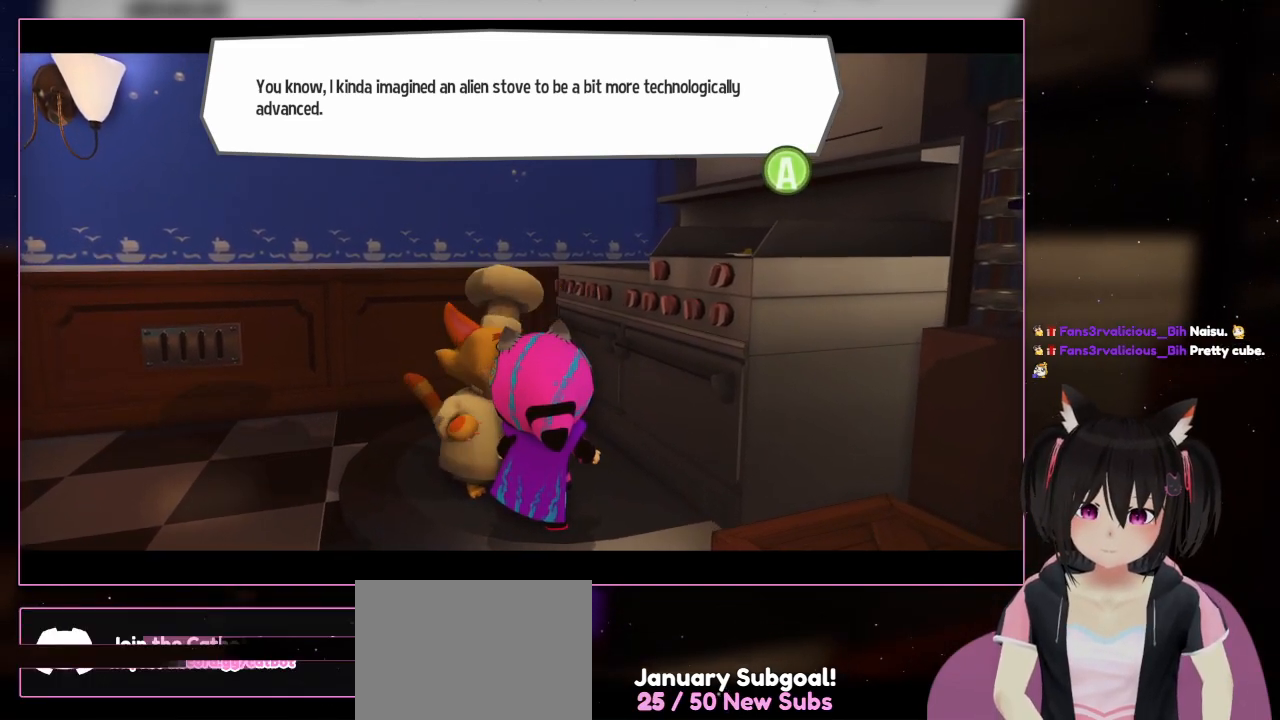
{"buttons": [], "left_stick": "center", "right_stick": "center", "events": []}
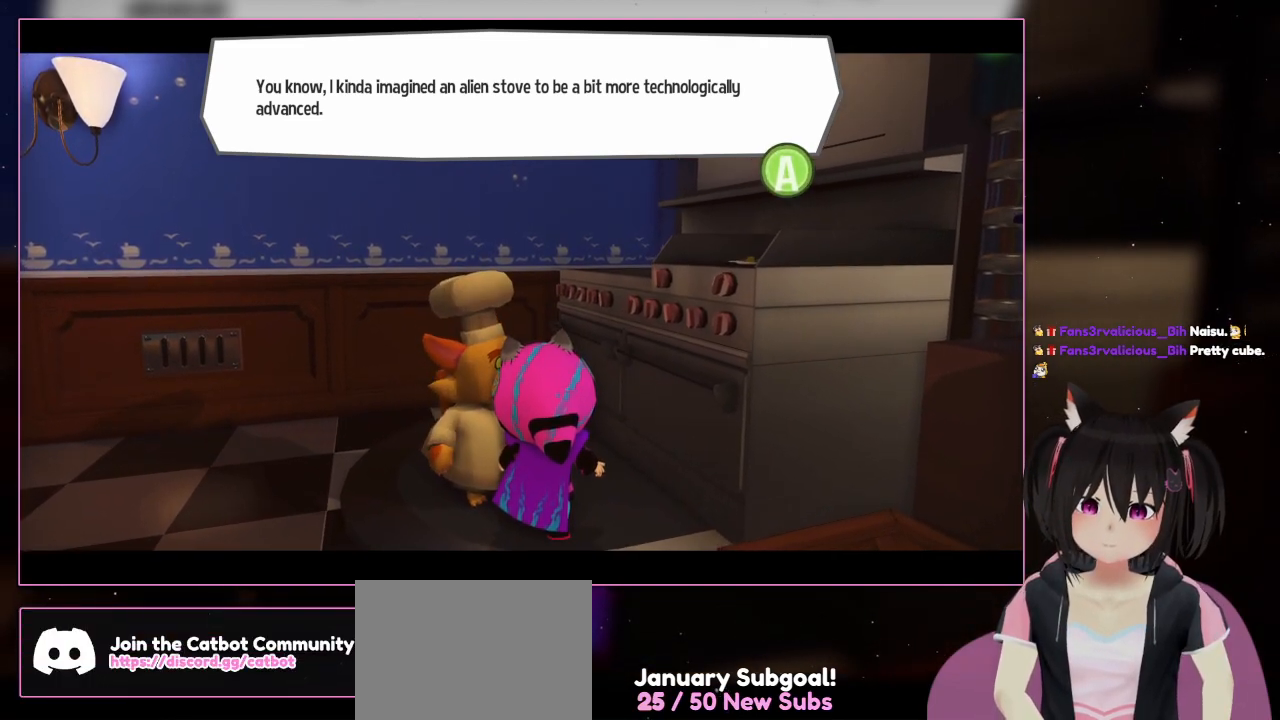
{"buttons": [], "left_stick": "center", "right_stick": "center", "events": [[267, "A", "down"], [467, "A", "up"]]}
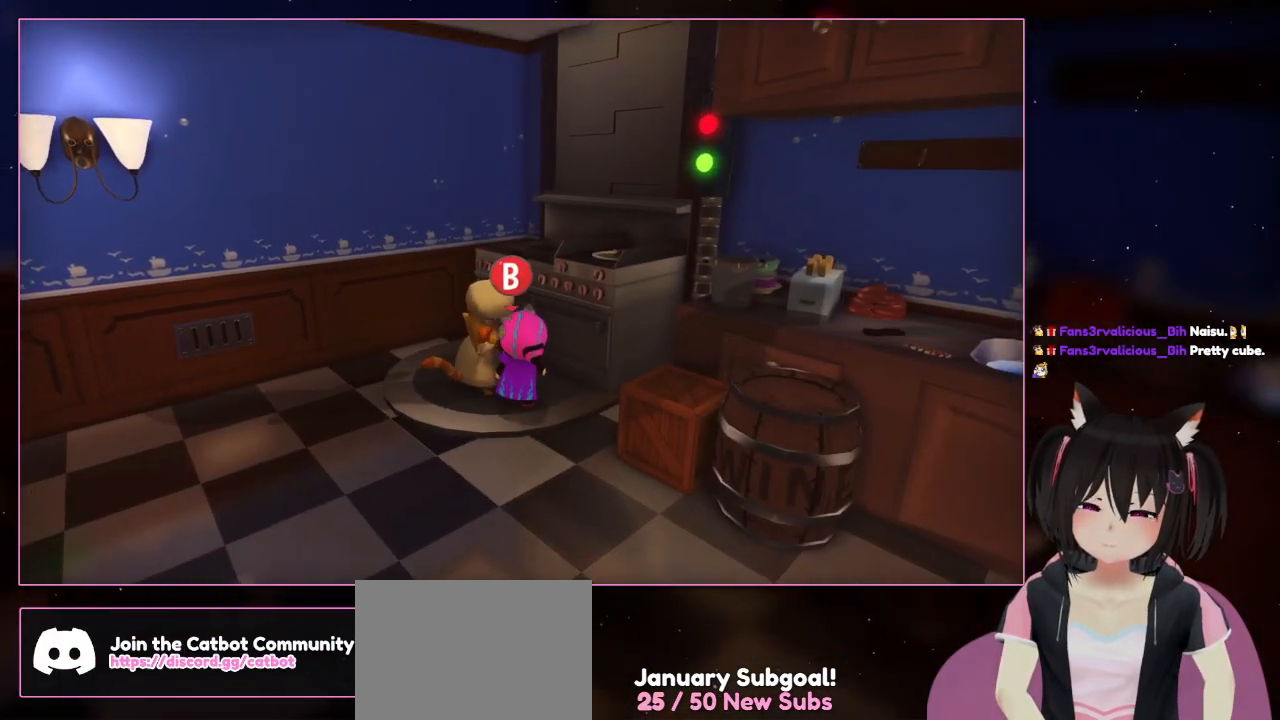
{"buttons": [], "left_stick": "center", "right_stick": "center", "events": []}
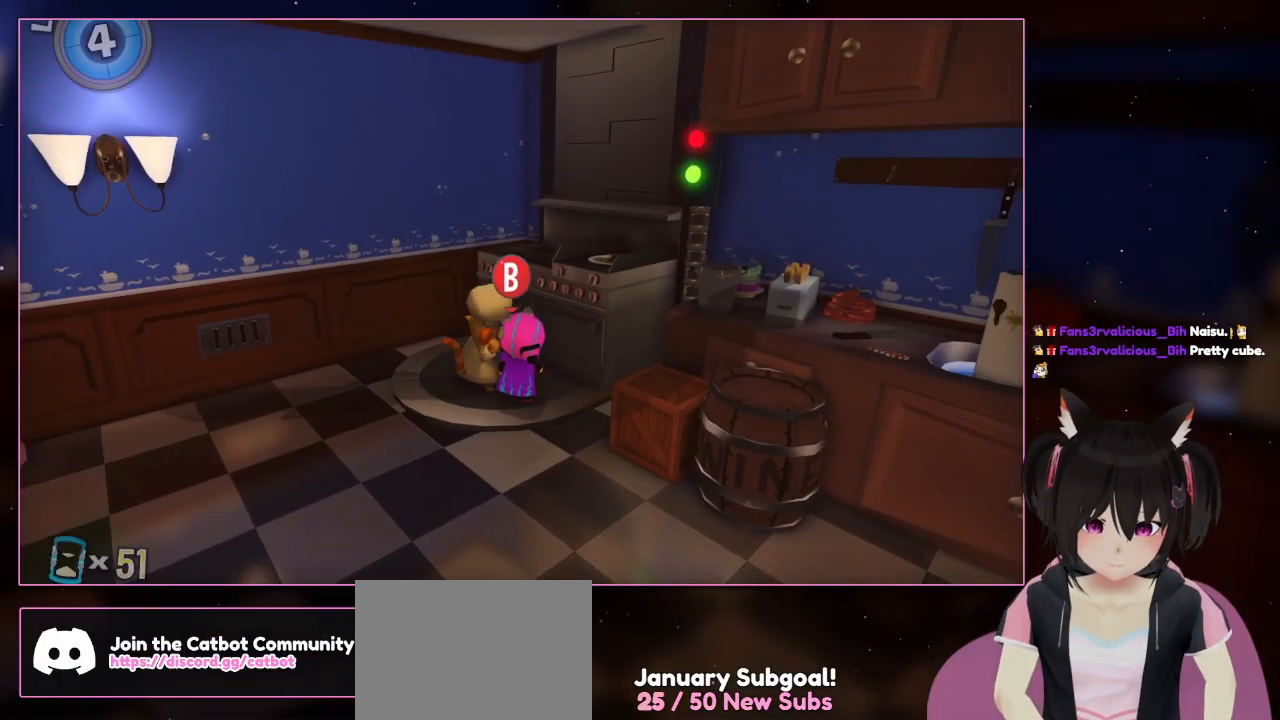
{"buttons": [], "left_stick": "center", "right_stick": "center", "events": []}
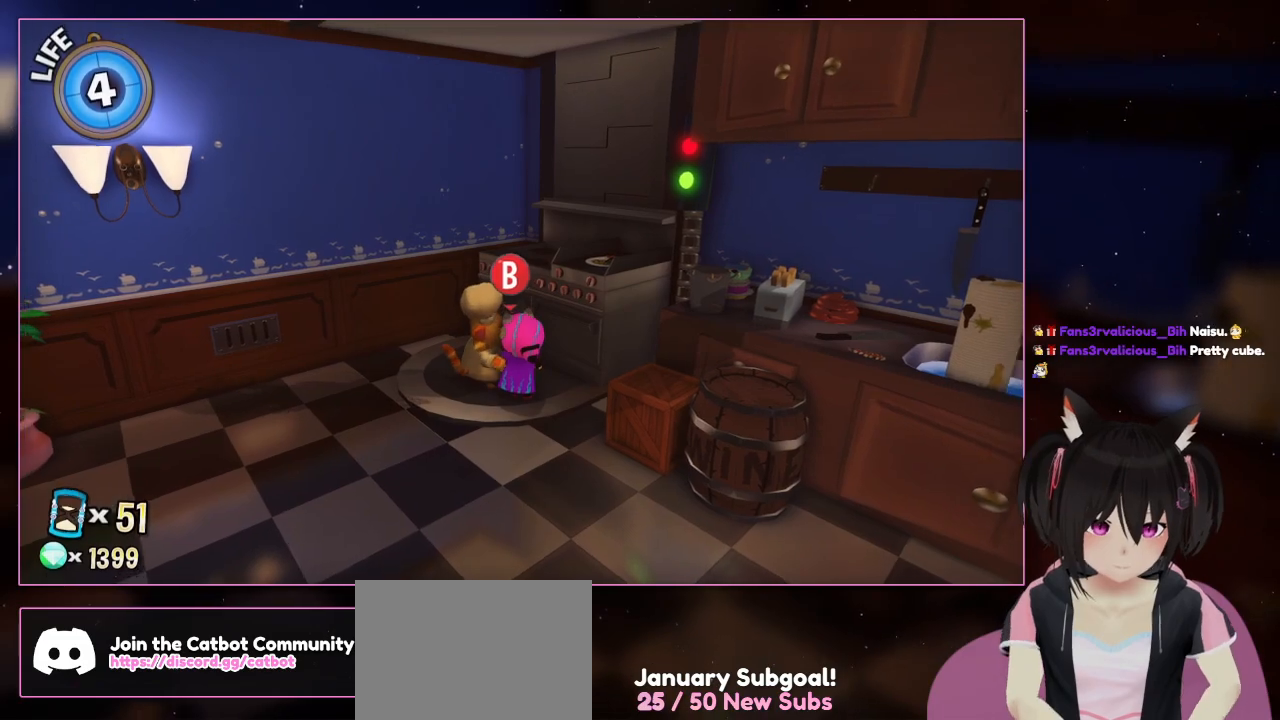
{"buttons": [], "left_stick": "center", "right_stick": "center", "events": []}
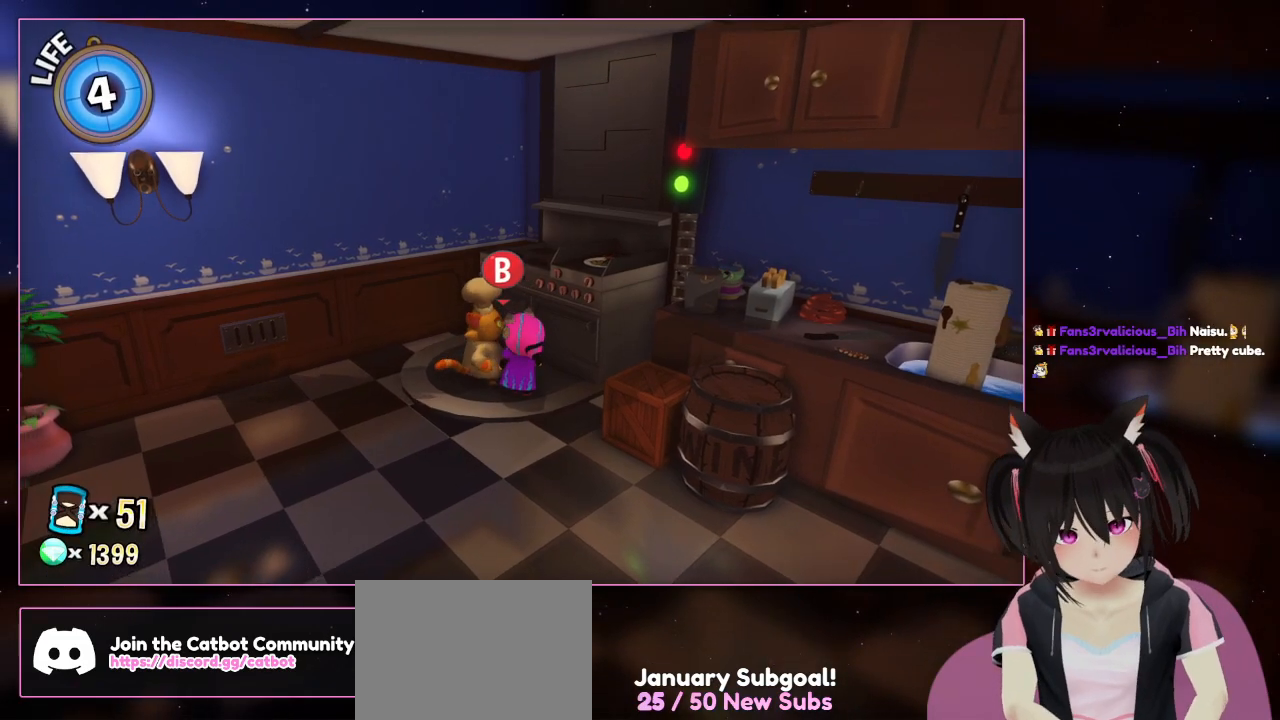
{"buttons": [], "left_stick": "center", "right_stick": "center", "events": []}
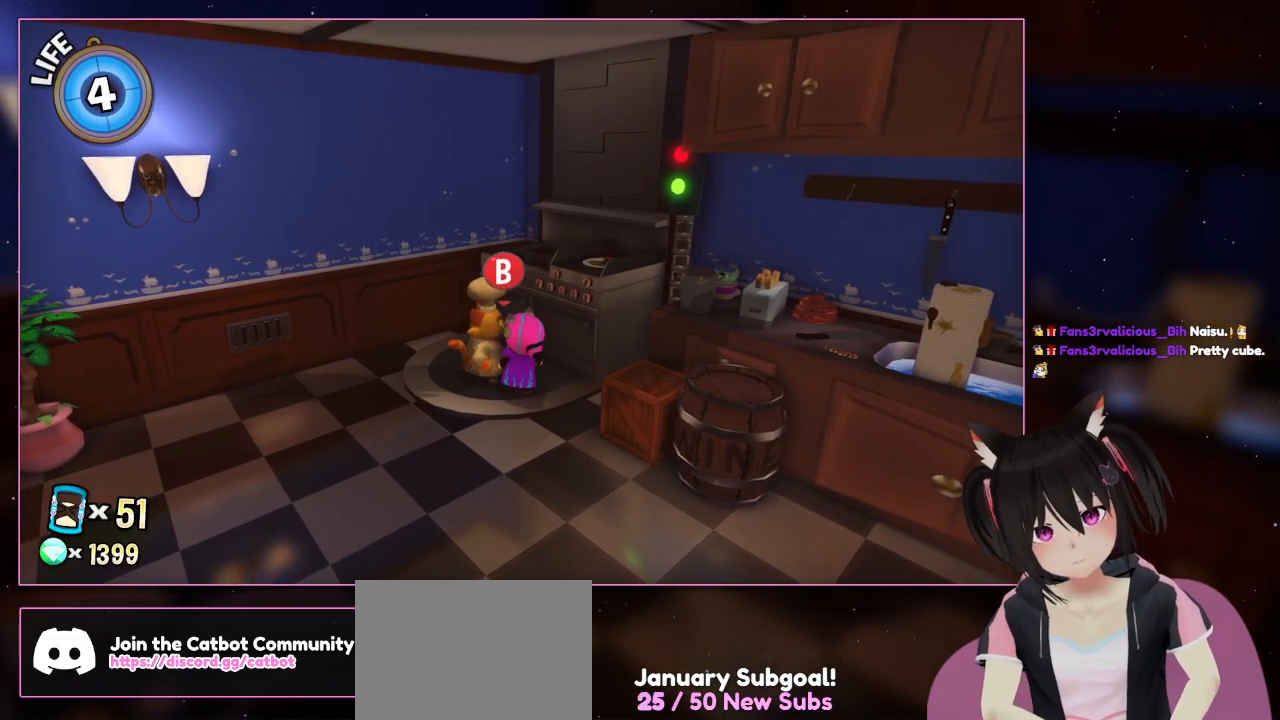
{"buttons": [], "left_stick": "center", "right_stick": "center", "events": []}
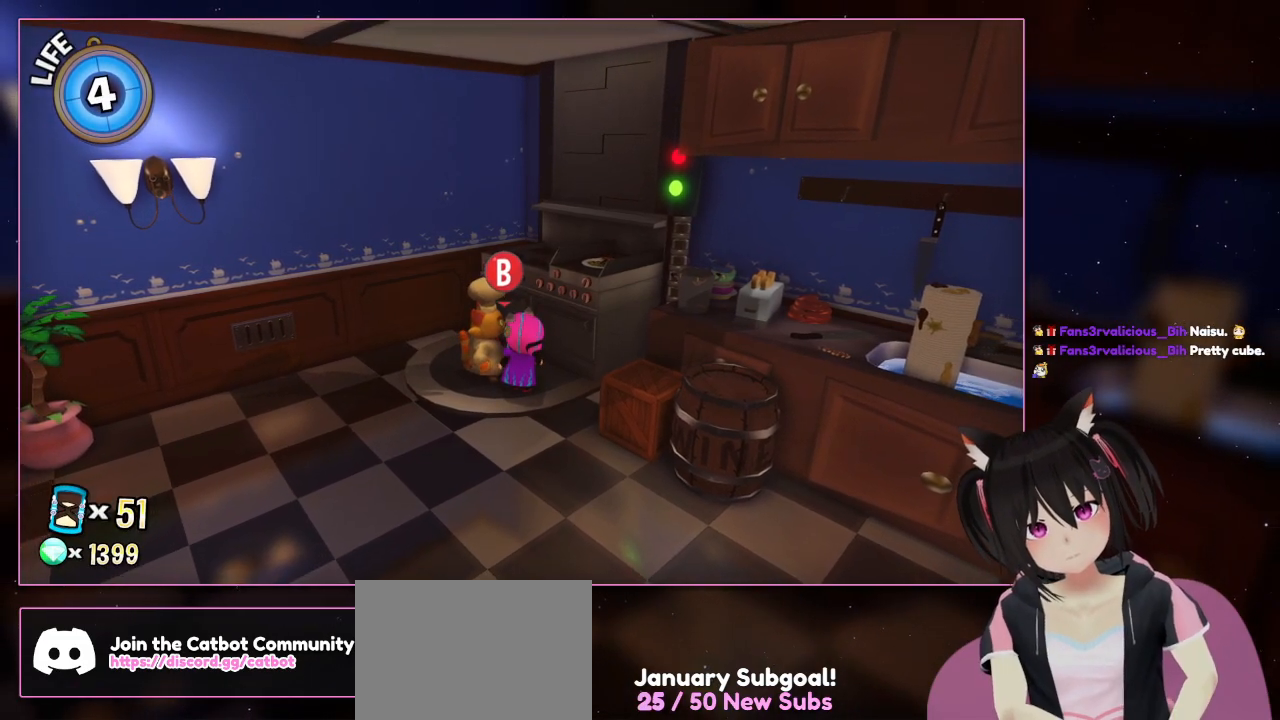
{"buttons": [], "left_stick": "center", "right_stick": "center", "events": []}